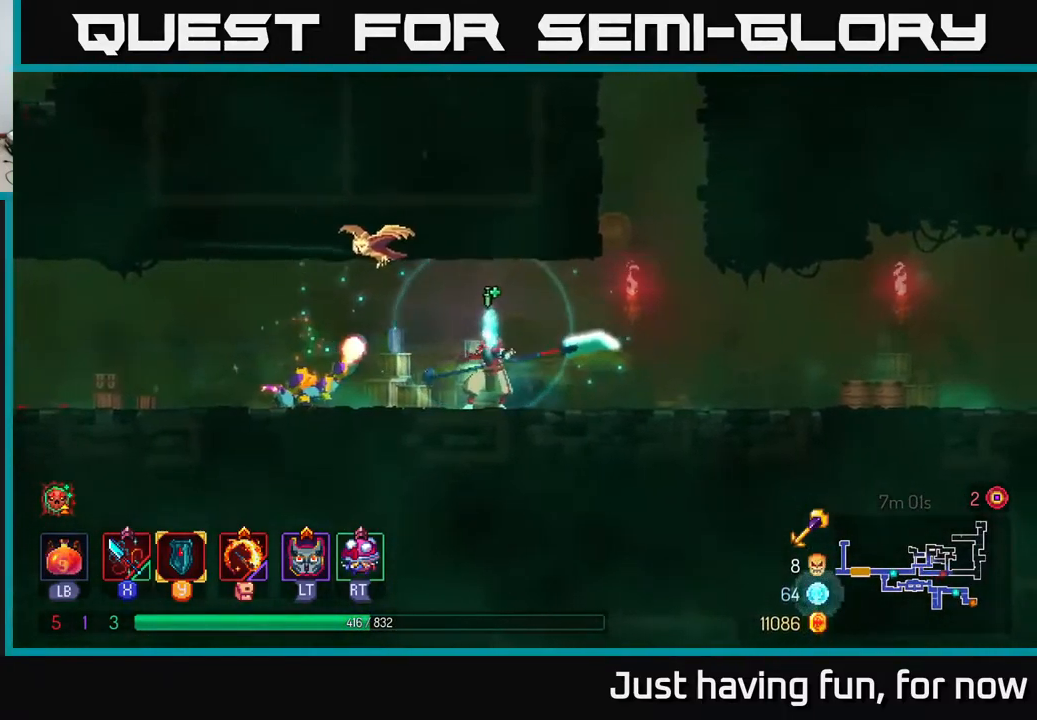
Gameplay with a controller (Xbox layout); each line is a JSON object with the inputs held at the frame after it. "events" lists button and stick changes between this image and that frame as [ms after this image, input, new state], when the widget could be followed in between.
{"buttons": [], "left_stick": "center", "right_stick": "center", "events": [[34, "X", "down"], [100, "X", "up"], [184, "X", "down"], [284, "X", "up"], [384, "left_stick", "center"]]}
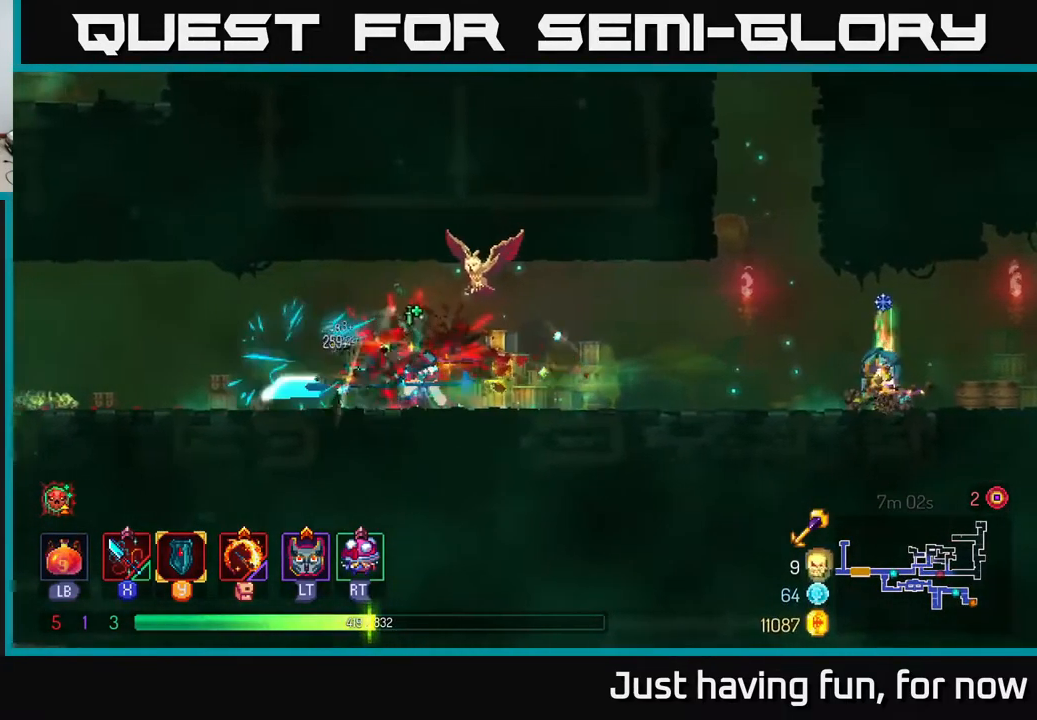
{"buttons": [], "left_stick": "right", "right_stick": "center", "events": [[184, "left_stick", "right"], [350, "B", "down"], [450, "B", "up"]]}
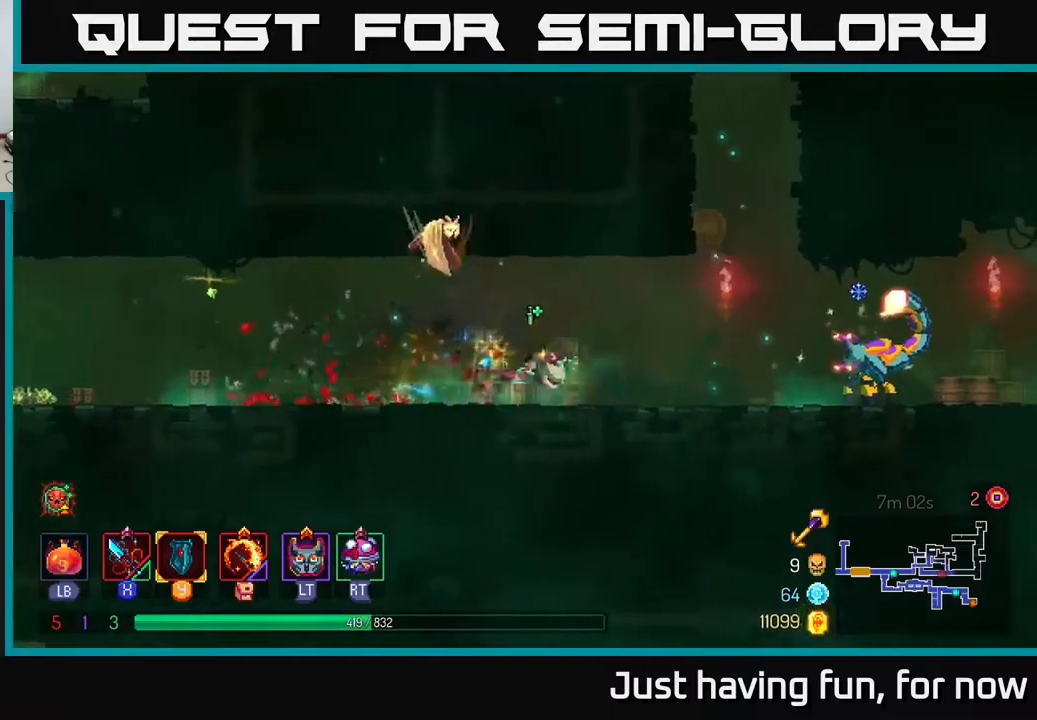
{"buttons": [], "left_stick": "right", "right_stick": "center", "events": [[200, "X", "down"], [250, "X", "up"]]}
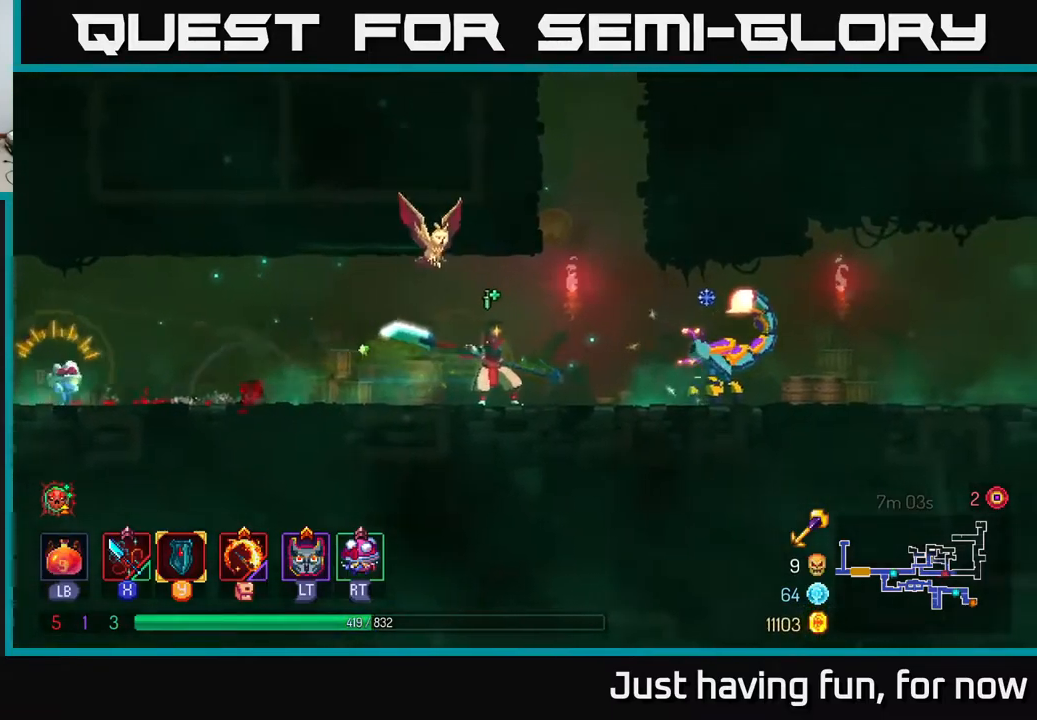
{"buttons": [], "left_stick": "right", "right_stick": "center", "events": [[33, "X", "down"], [100, "X", "up"]]}
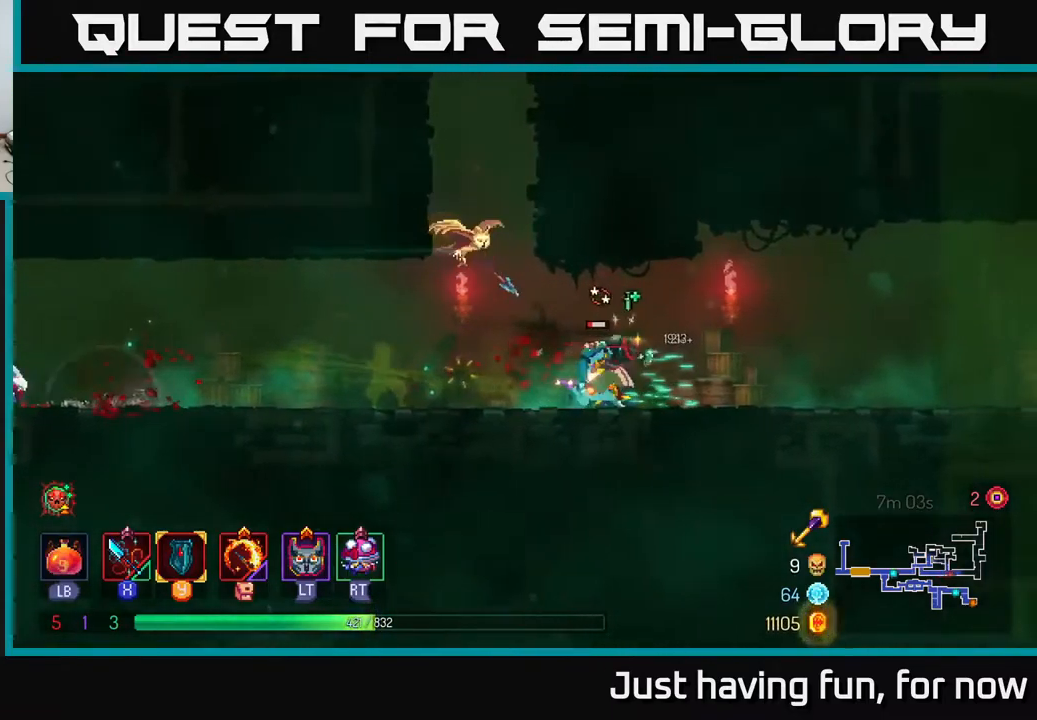
{"buttons": [], "left_stick": "left", "right_stick": "center", "events": [[33, "X", "down"], [83, "X", "up"], [200, "left_stick", "left"]]}
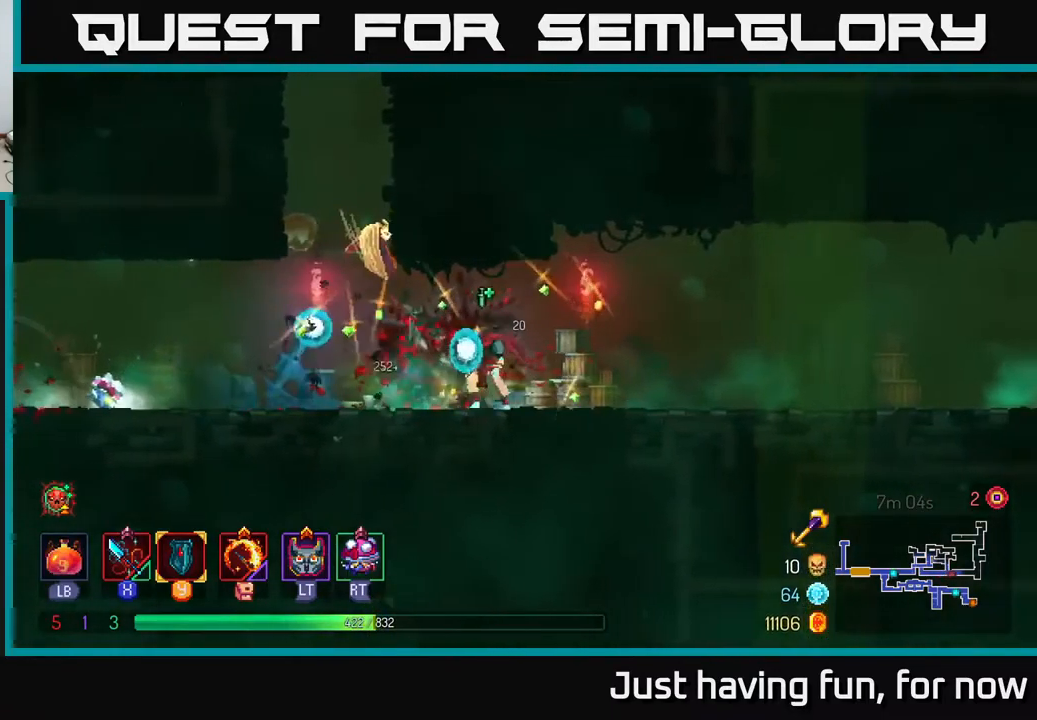
{"buttons": [], "left_stick": "up-left", "right_stick": "center", "events": [[100, "A", "down"], [200, "left_stick", "up-left"], [233, "A", "up"], [283, "A", "down"], [300, "left_stick", "up"], [400, "left_stick", "up-left"], [416, "A", "up"]]}
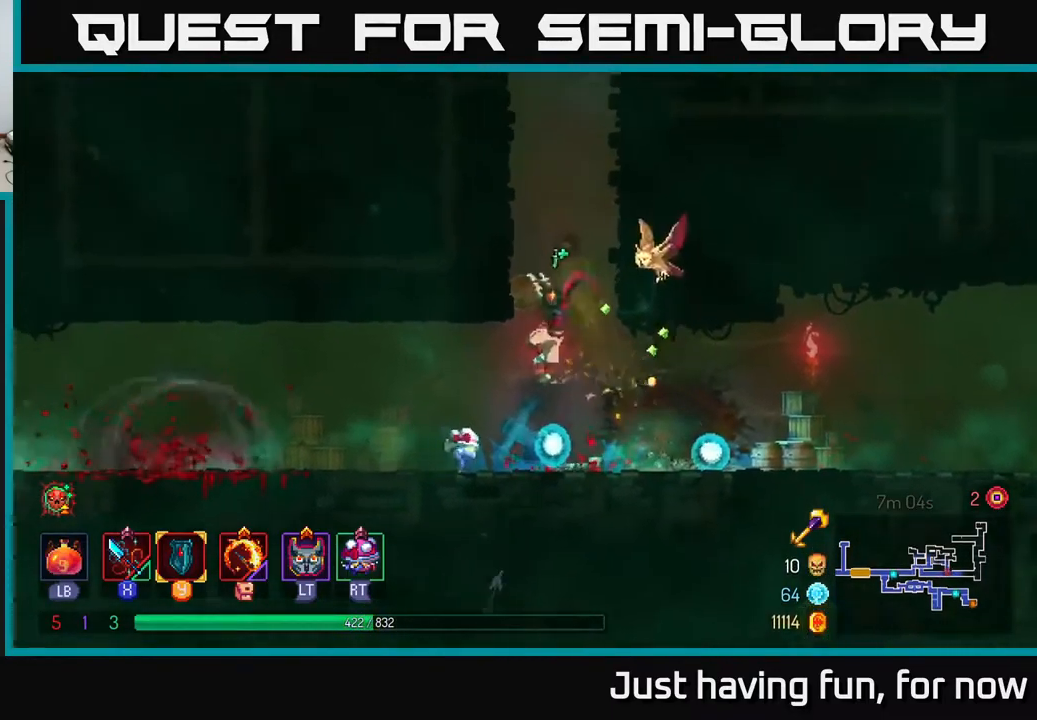
{"buttons": [], "left_stick": "left", "right_stick": "center", "events": [[16, "left_stick", "left"], [250, "A", "down"], [383, "A", "up"]]}
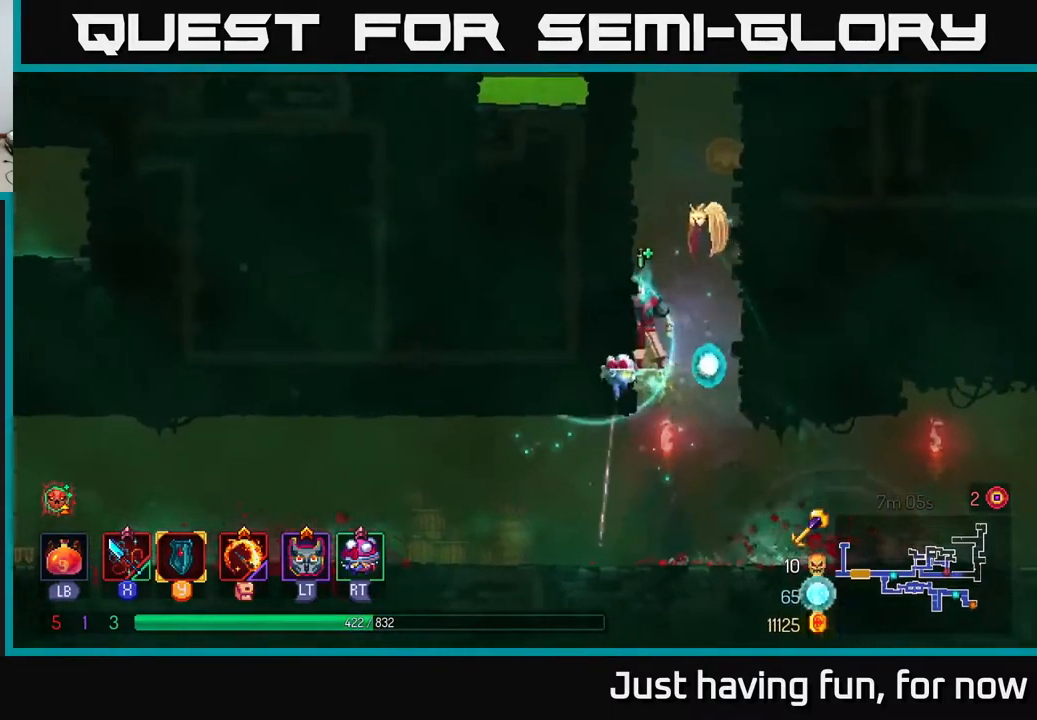
{"buttons": [], "left_stick": "left", "right_stick": "center", "events": [[33, "A", "down"], [166, "A", "up"]]}
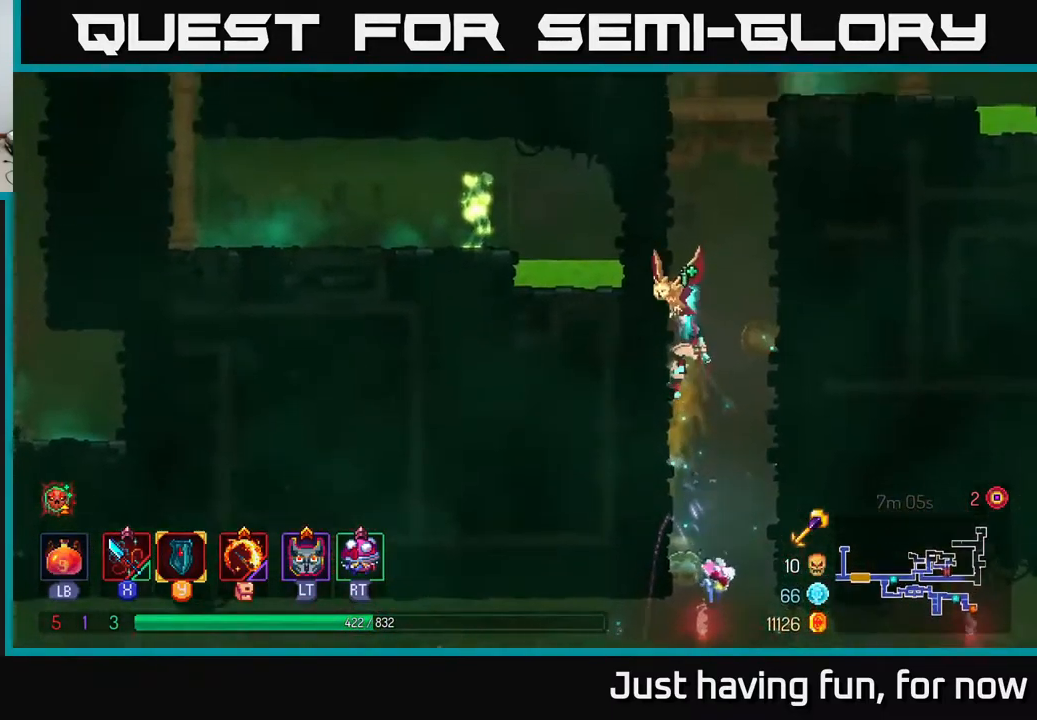
{"buttons": ["A"], "left_stick": "left", "right_stick": "center", "events": [[166, "A", "down"], [283, "A", "up"], [383, "A", "down"]]}
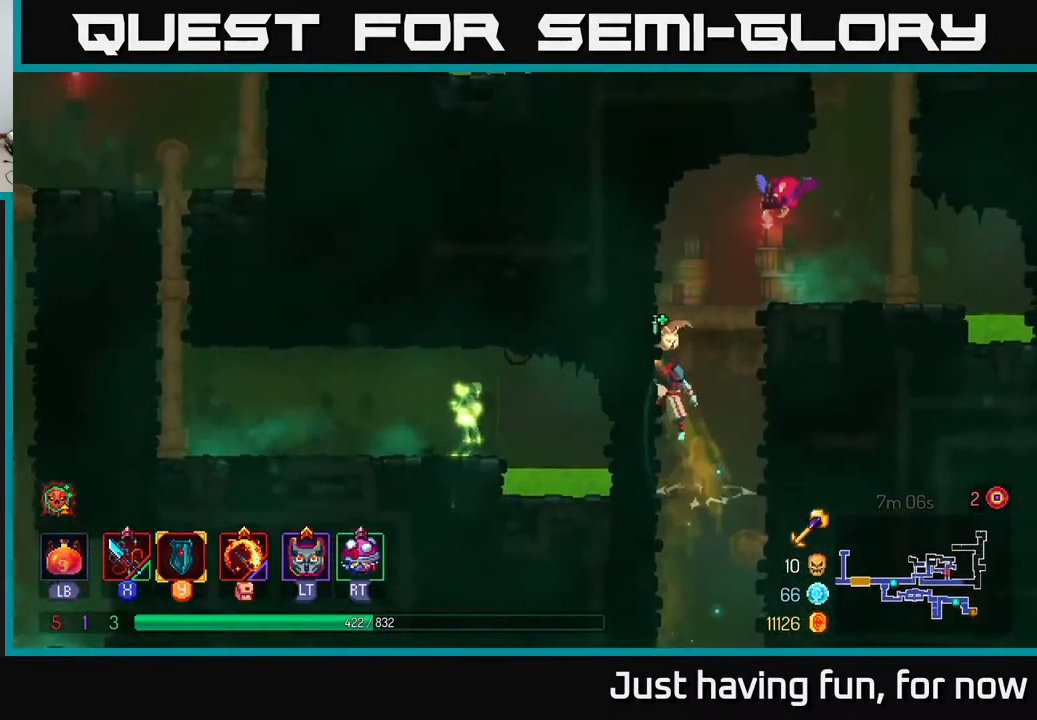
{"buttons": ["X"], "left_stick": "right", "right_stick": "center", "events": [[33, "A", "up"], [83, "A", "down"], [250, "A", "up"], [300, "left_stick", "up-left"], [366, "A", "down"], [400, "X", "down"], [450, "left_stick", "right"], [500, "A", "up"]]}
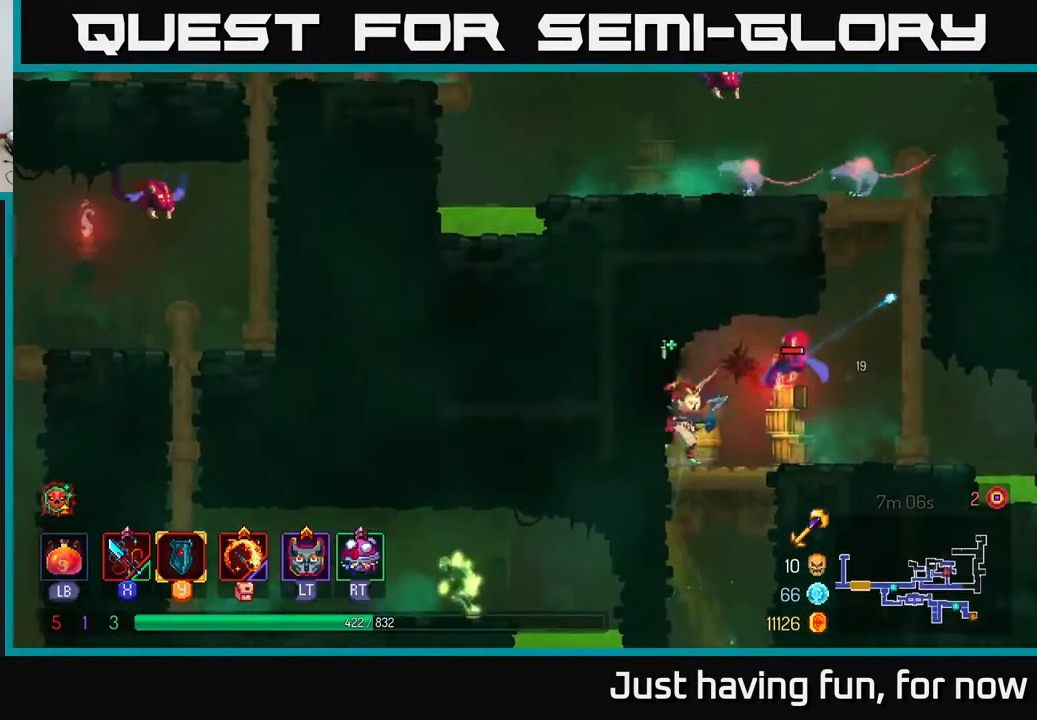
{"buttons": [], "left_stick": "up-right", "right_stick": "center", "events": [[33, "X", "up"], [133, "A", "down"], [183, "X", "down"], [250, "A", "up"], [250, "left_stick", "up-right"], [283, "X", "up"], [383, "X", "down"], [466, "X", "up"]]}
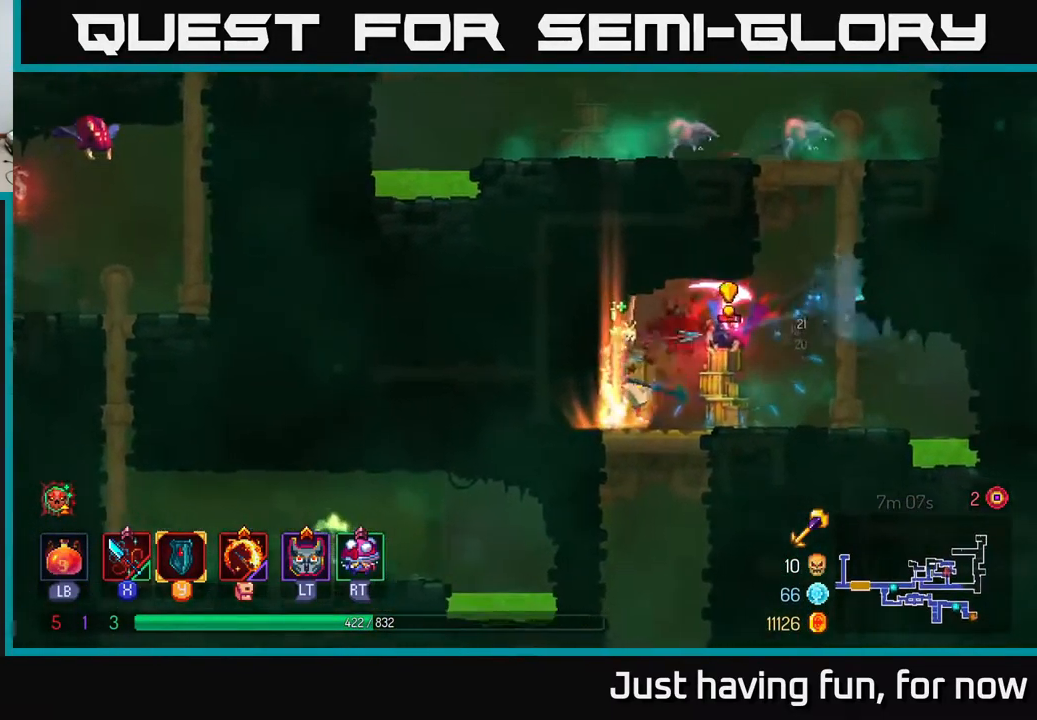
{"buttons": ["A"], "left_stick": "up-left", "right_stick": "center", "events": [[483, "A", "down"], [500, "left_stick", "up-left"]]}
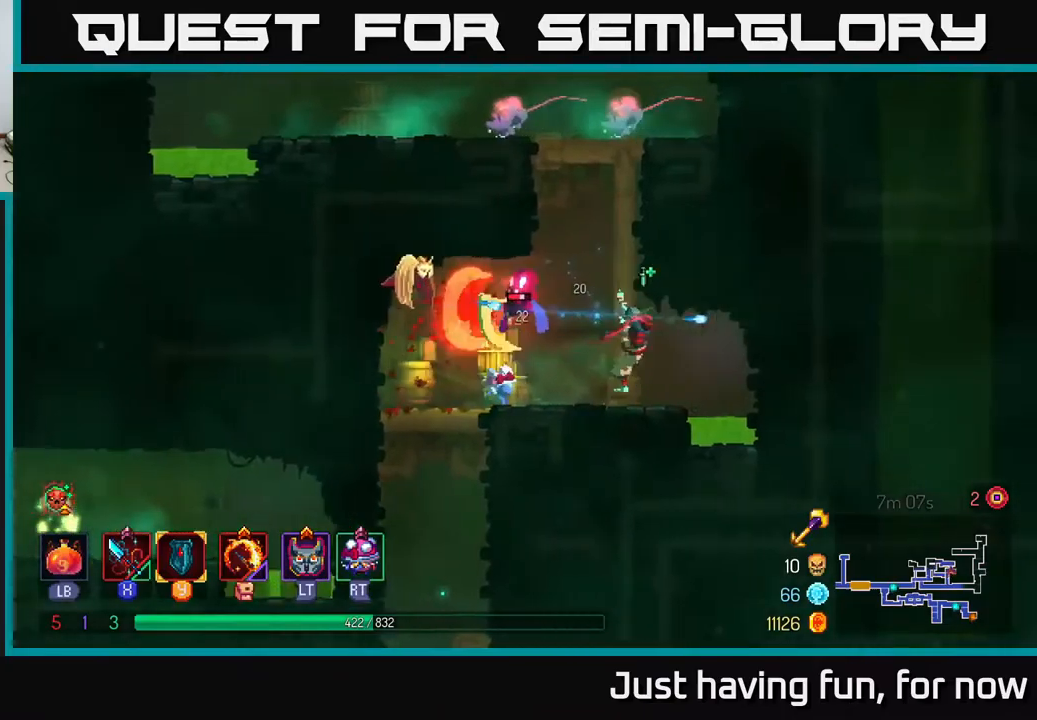
{"buttons": ["A"], "left_stick": "up-left", "right_stick": "center", "events": [[117, "A", "up"], [167, "left_stick", "up"], [183, "A", "down"], [333, "A", "up"], [383, "left_stick", "up-left"], [450, "A", "down"]]}
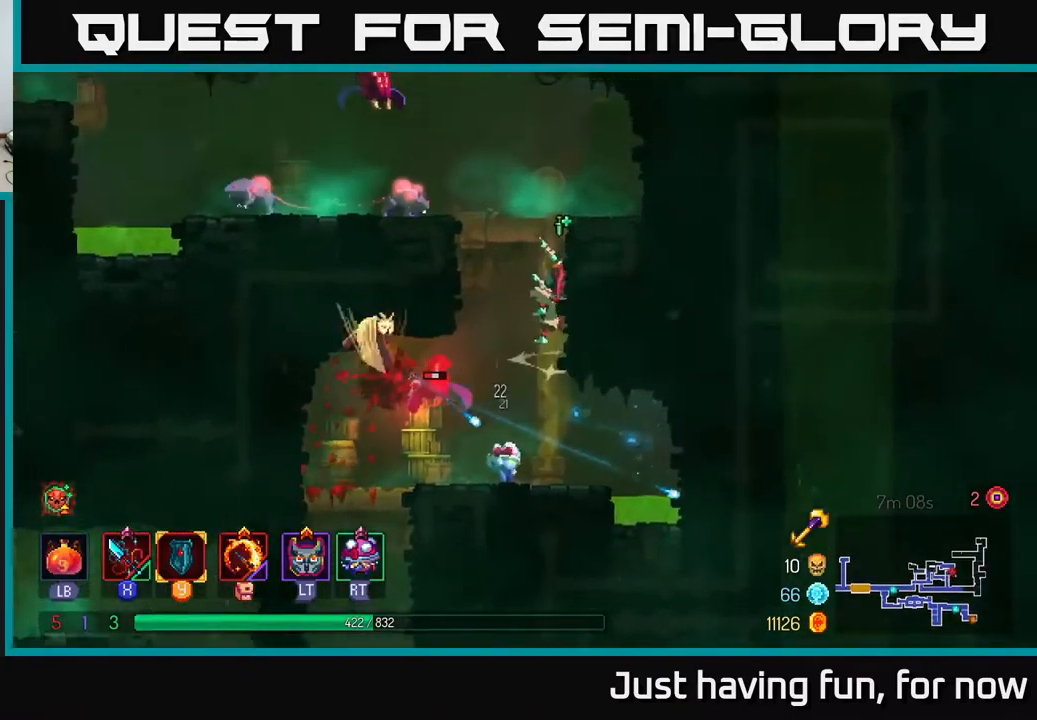
{"buttons": ["X"], "left_stick": "left", "right_stick": "center", "events": [[17, "left_stick", "up"], [67, "A", "up"], [167, "A", "down"], [267, "A", "up"], [367, "A", "down"], [450, "A", "up"], [467, "X", "down"], [483, "left_stick", "left"]]}
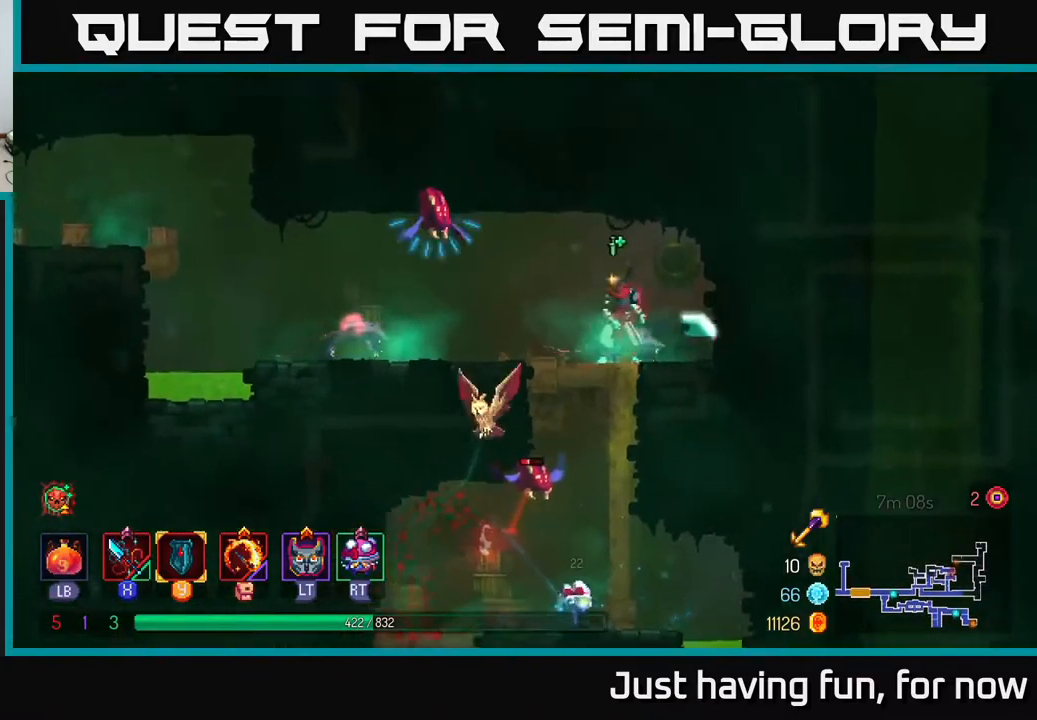
{"buttons": ["X"], "left_stick": "right", "right_stick": "center", "events": [[67, "X", "up"], [150, "X", "down"], [233, "X", "up"], [333, "X", "down"], [383, "X", "up"], [417, "left_stick", "center"], [483, "left_stick", "right"], [500, "X", "down"]]}
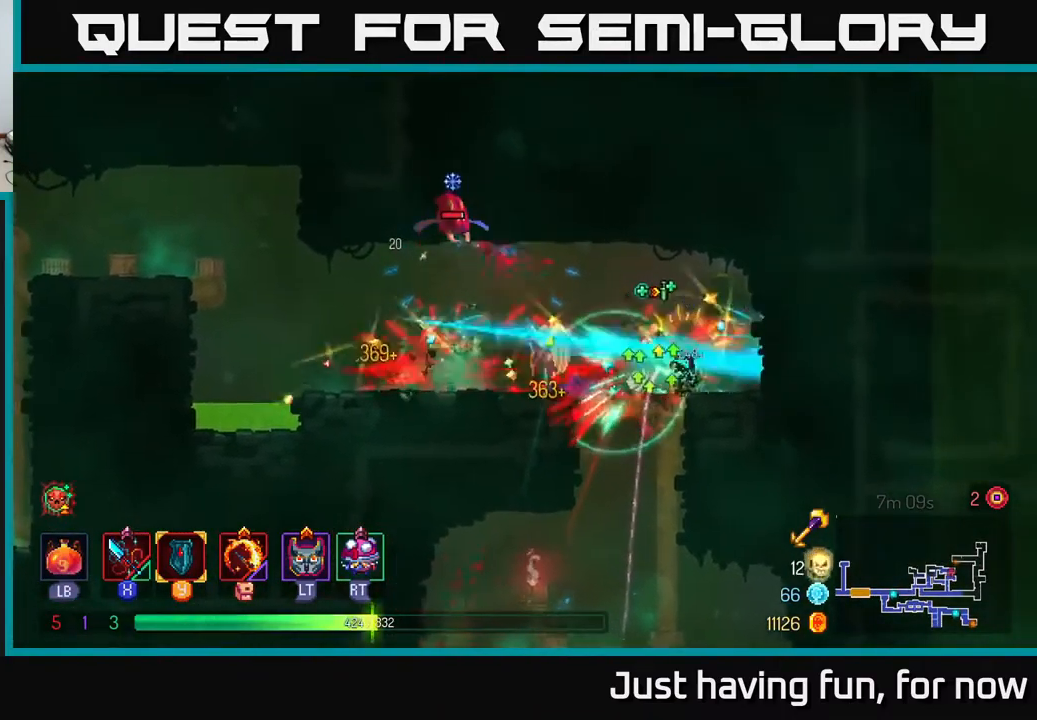
{"buttons": [], "left_stick": "left", "right_stick": "center", "events": [[83, "X", "up"], [167, "X", "down"], [217, "X", "up"], [217, "left_stick", "left"]]}
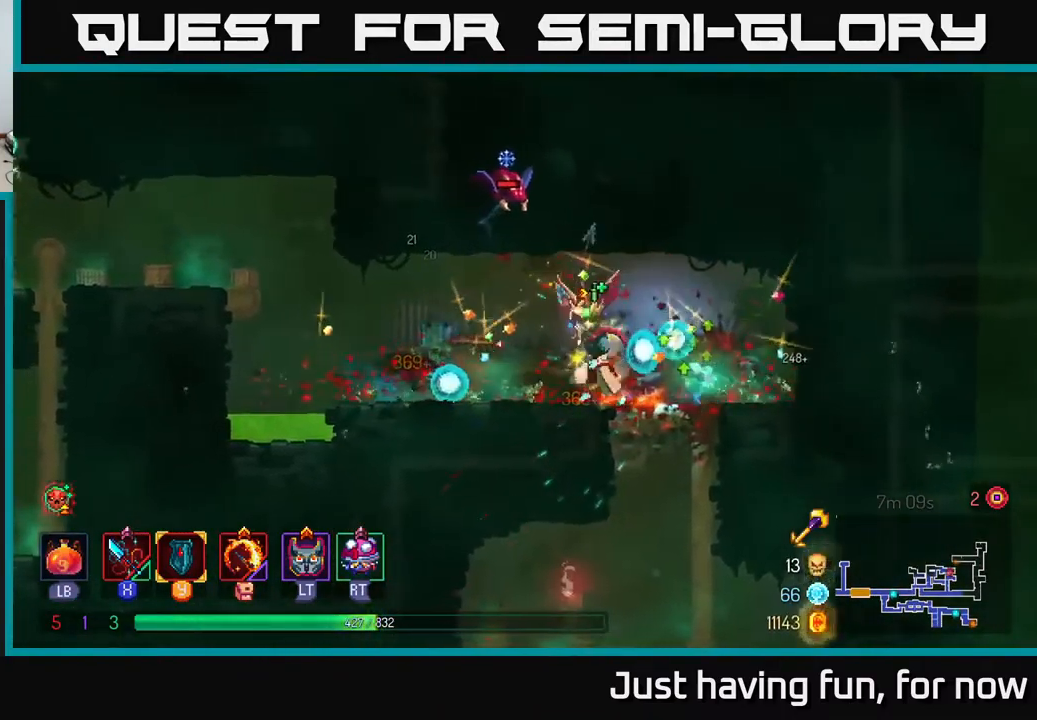
{"buttons": ["A"], "left_stick": "left", "right_stick": "center", "events": [[417, "A", "down"]]}
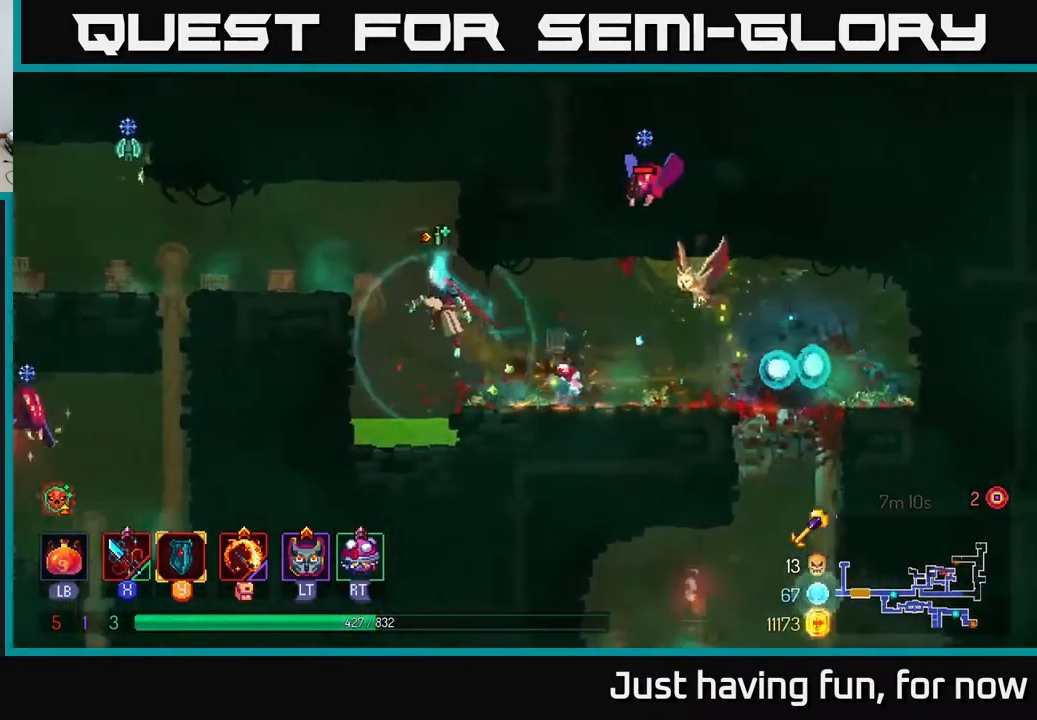
{"buttons": [], "left_stick": "left", "right_stick": "center", "events": [[17, "A", "up"], [83, "A", "down"], [233, "A", "up"]]}
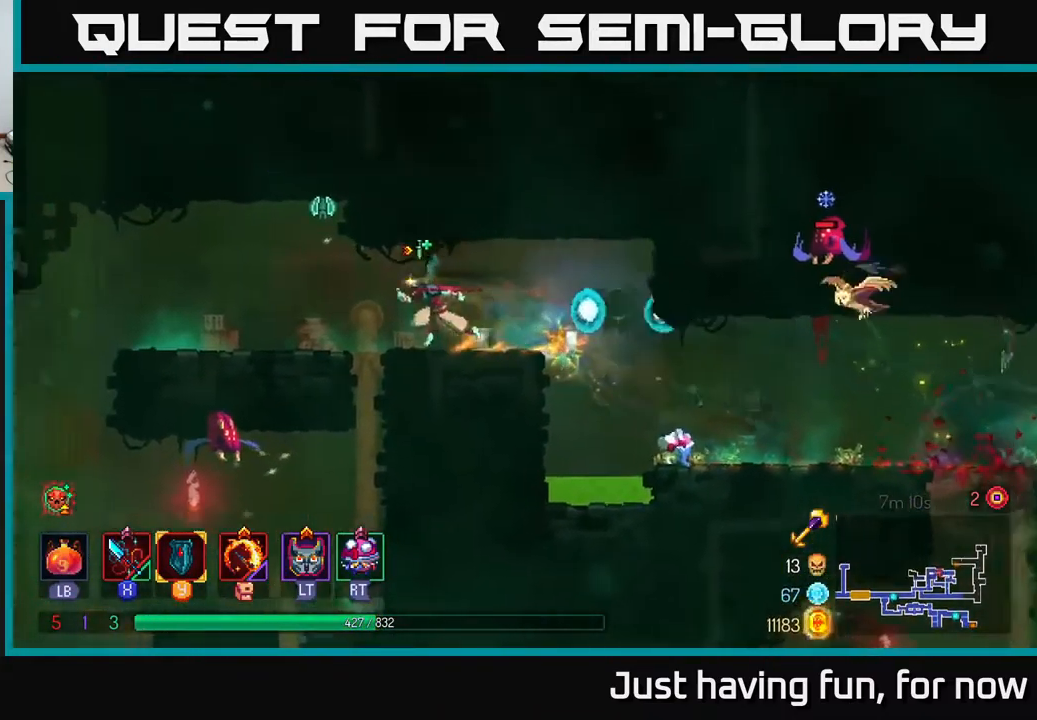
{"buttons": [], "left_stick": "right", "right_stick": "center", "events": [[200, "A", "down"], [267, "A", "up"], [333, "A", "down"], [383, "X", "down"], [400, "A", "up"], [417, "left_stick", "right"], [450, "X", "up"]]}
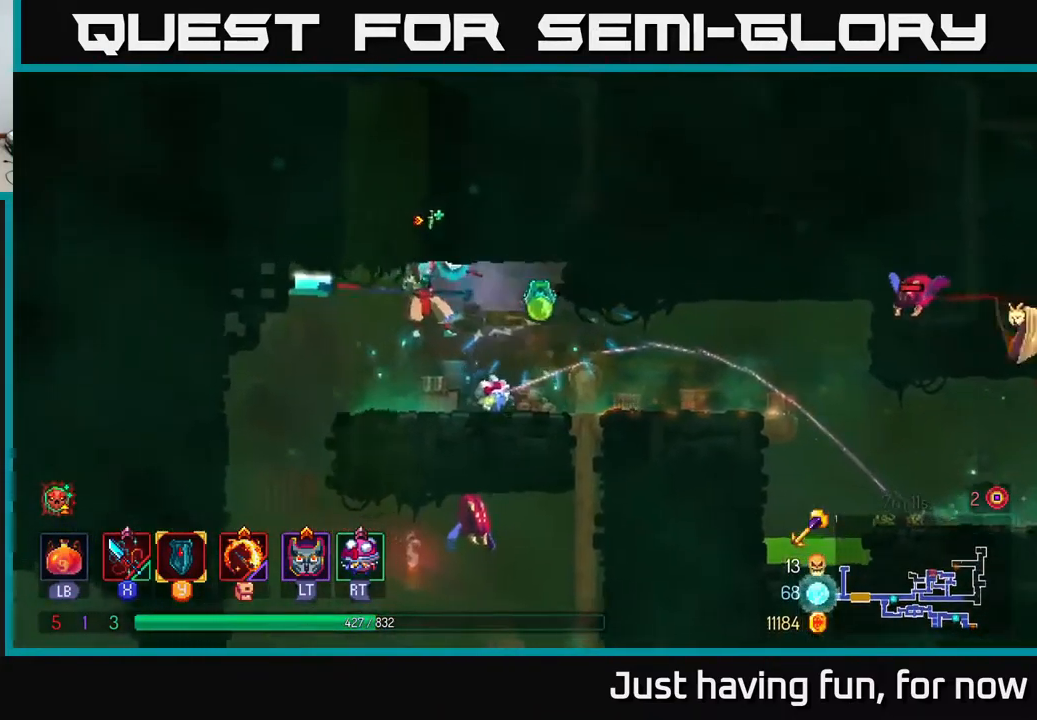
{"buttons": [], "left_stick": "right", "right_stick": "center", "events": [[150, "X", "down"], [200, "X", "up"]]}
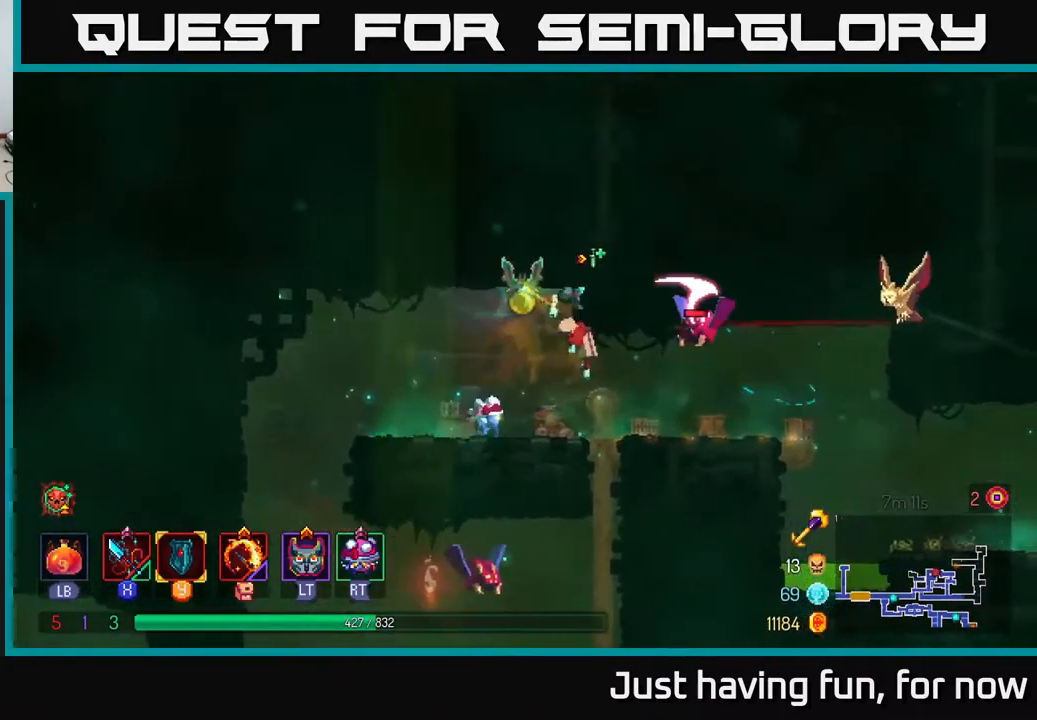
{"buttons": [], "left_stick": "right", "right_stick": "center", "events": [[17, "X", "down"], [100, "X", "up"], [283, "B", "down"], [383, "B", "up"], [450, "B", "down"], [500, "B", "up"]]}
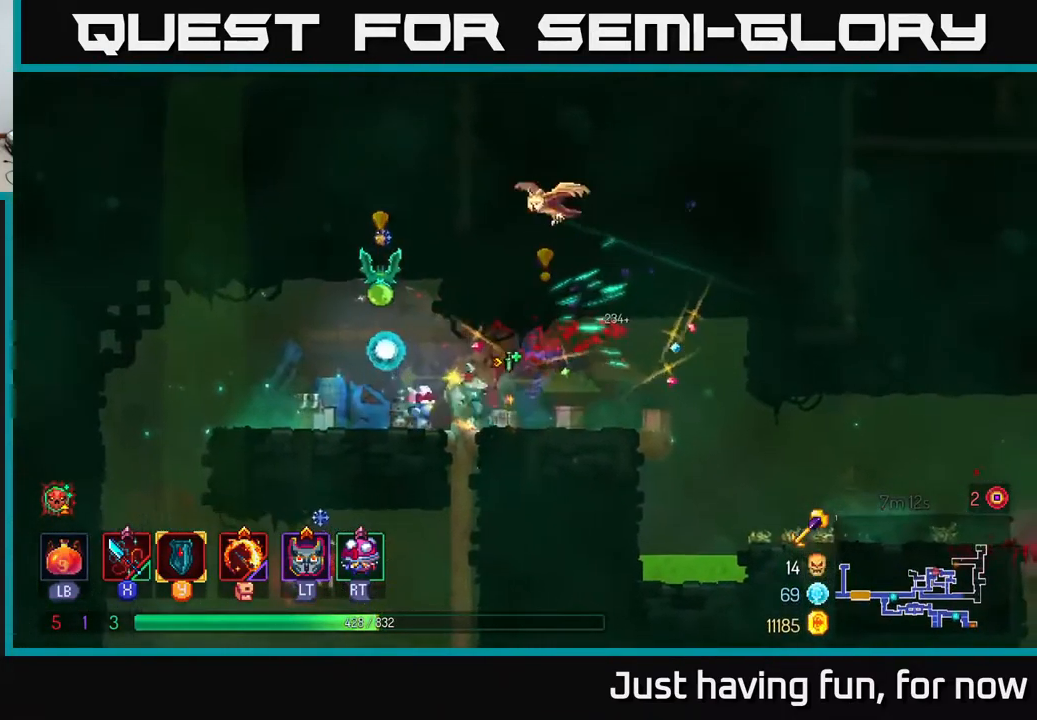
{"buttons": [], "left_stick": "right", "right_stick": "center", "events": [[233, "B", "down"], [317, "B", "up"]]}
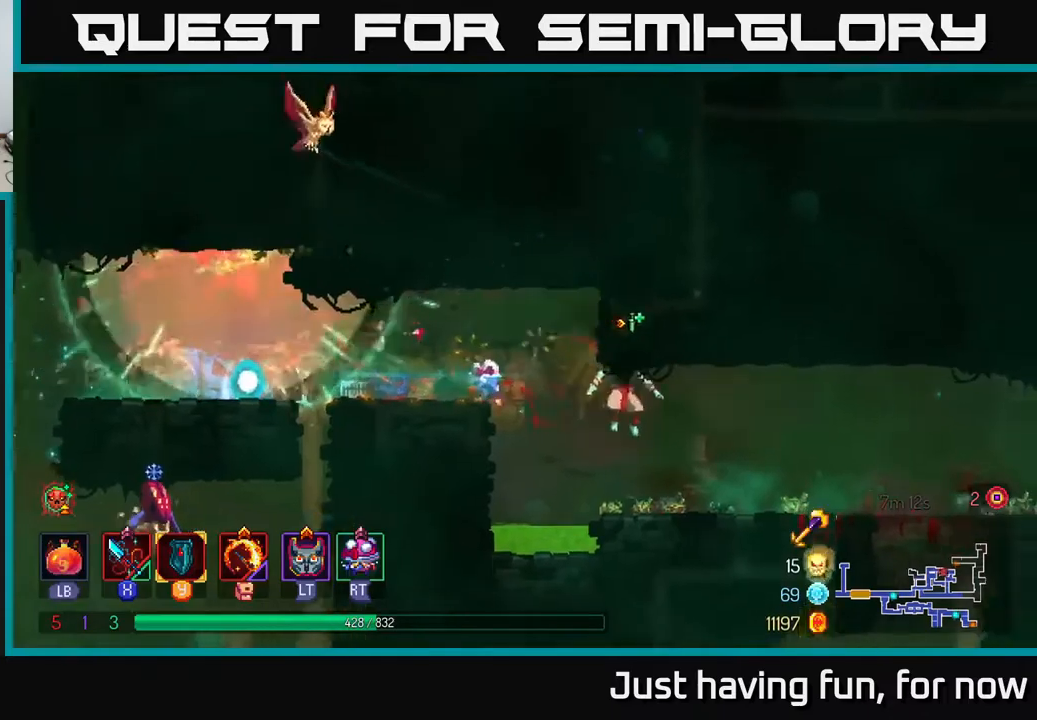
{"buttons": [], "left_stick": "left", "right_stick": "center", "events": [[234, "left_stick", "left"]]}
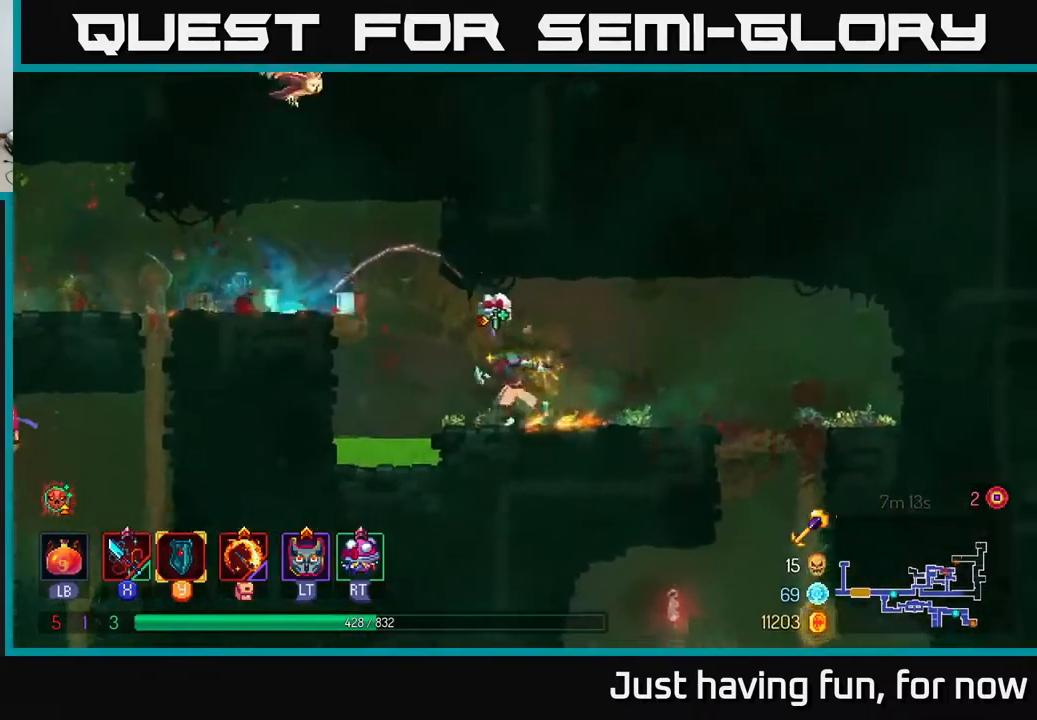
{"buttons": ["B"], "left_stick": "left", "right_stick": "center", "events": [[67, "A", "down"], [167, "A", "up"], [250, "A", "down"], [367, "A", "up"], [450, "B", "down"]]}
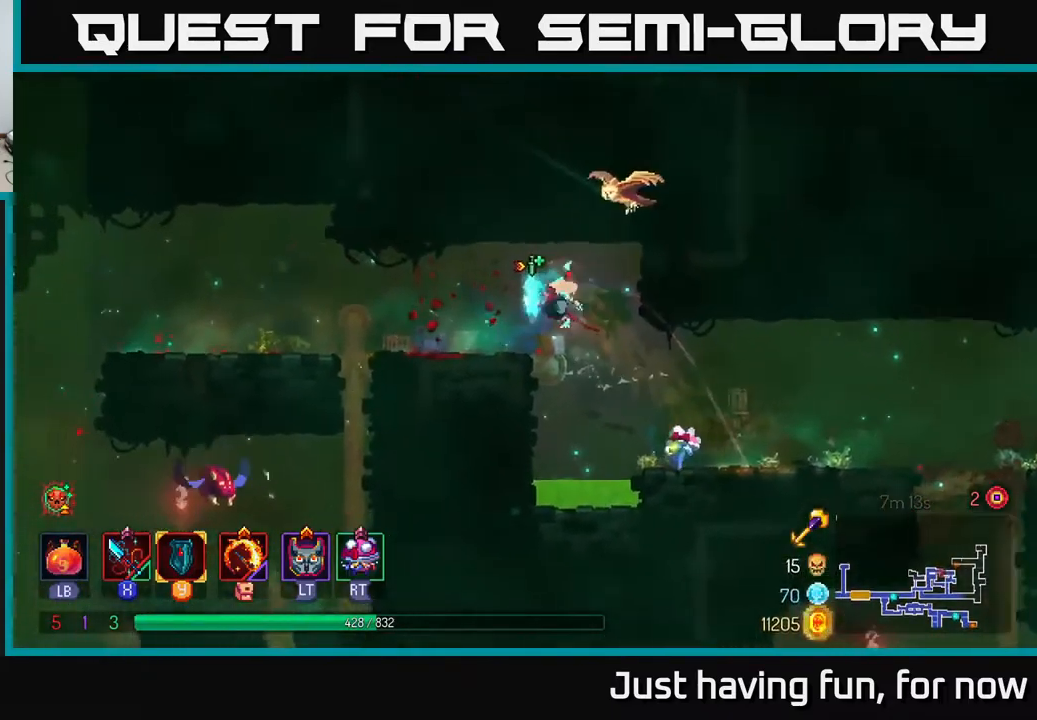
{"buttons": [], "left_stick": "down-right", "right_stick": "center", "events": [[67, "B", "up"], [417, "left_stick", "down-right"]]}
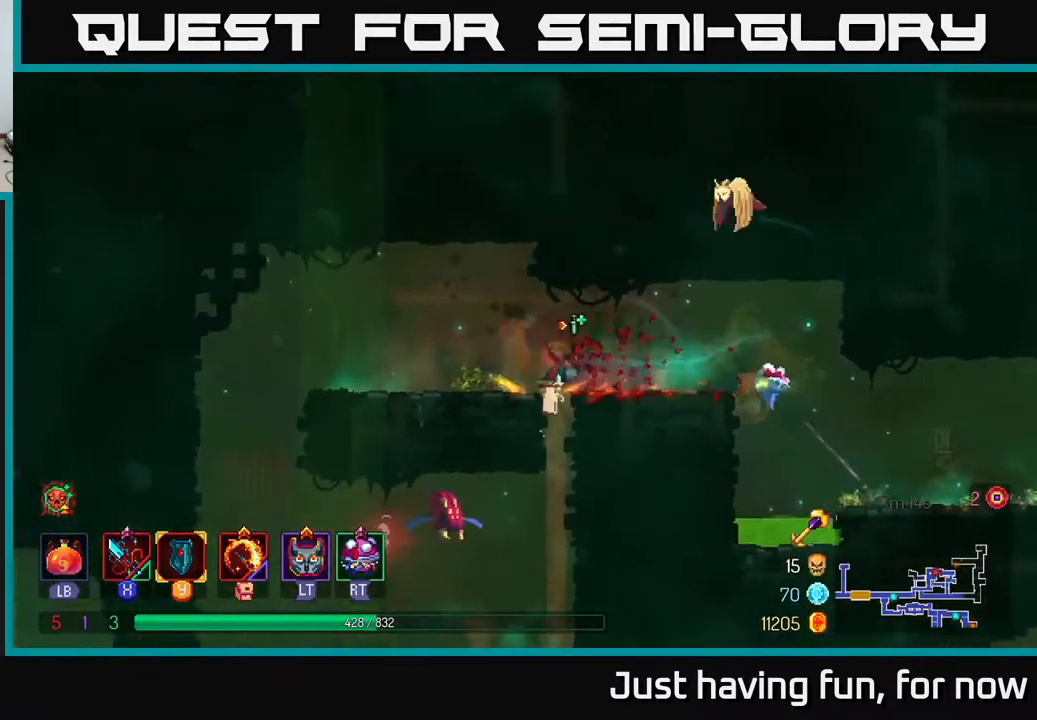
{"buttons": [], "left_stick": "center", "right_stick": "center", "events": [[17, "left_stick", "down"], [50, "A", "down"], [100, "A", "up"], [167, "A", "down"], [267, "A", "up"], [417, "left_stick", "center"]]}
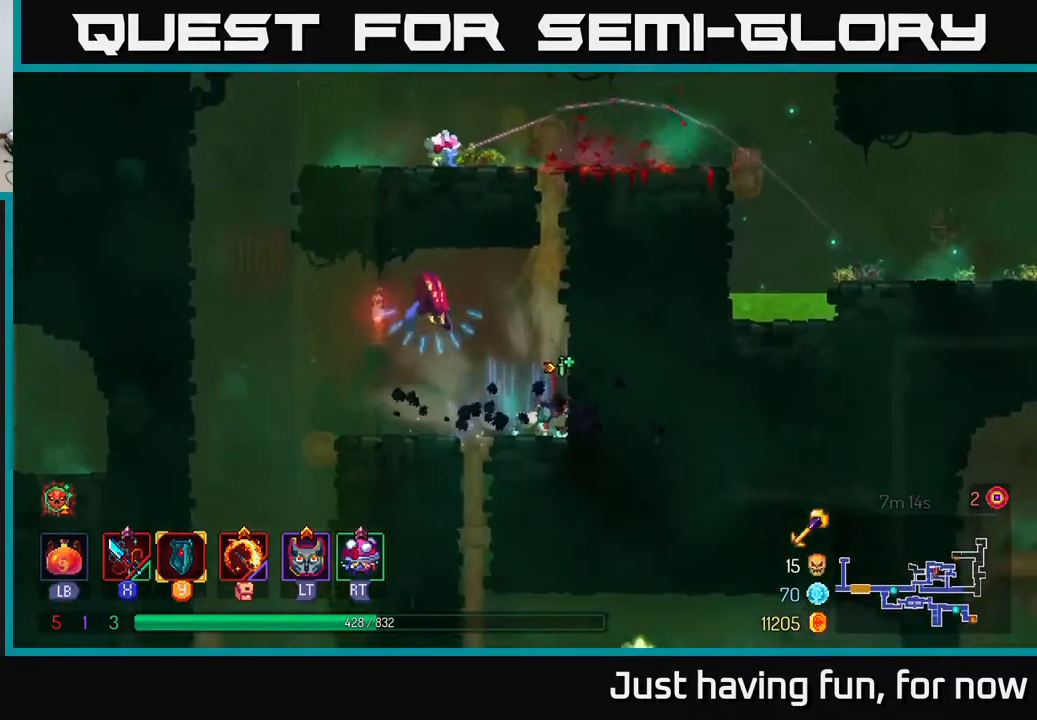
{"buttons": [], "left_stick": "left", "right_stick": "center", "events": [[167, "A", "down"], [267, "A", "up"], [300, "A", "down"], [350, "X", "down"], [384, "A", "up"], [384, "left_stick", "left"], [450, "X", "up"]]}
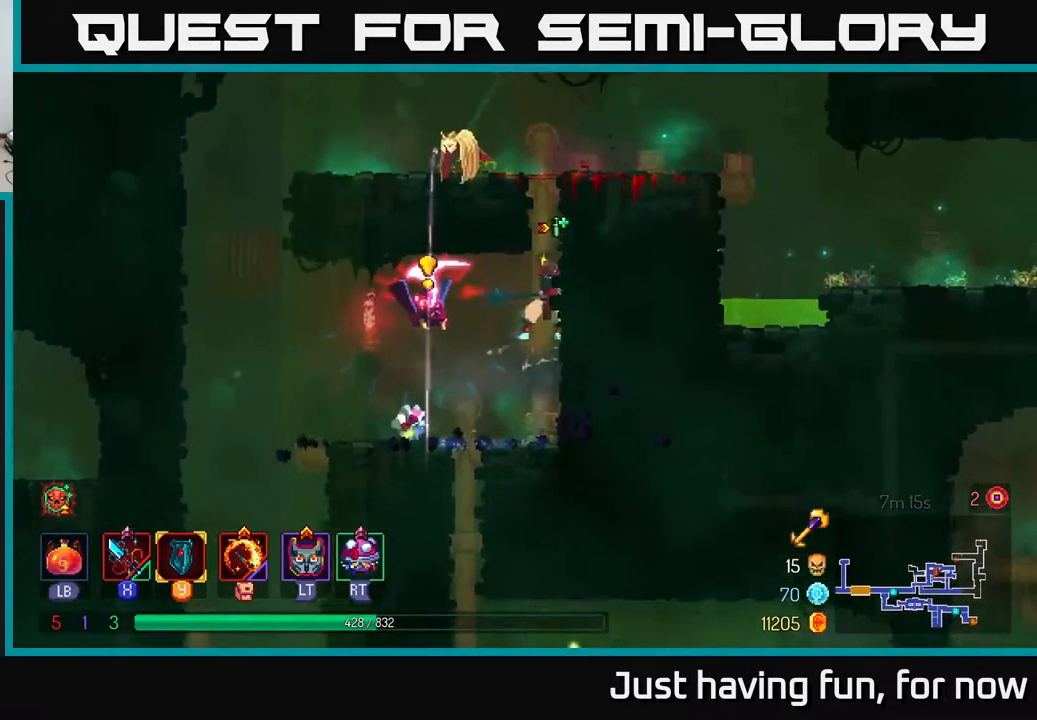
{"buttons": ["B"], "left_stick": "left", "right_stick": "center", "events": [[34, "X", "down"], [100, "X", "up"], [217, "X", "down"], [250, "X", "up"], [467, "B", "down"]]}